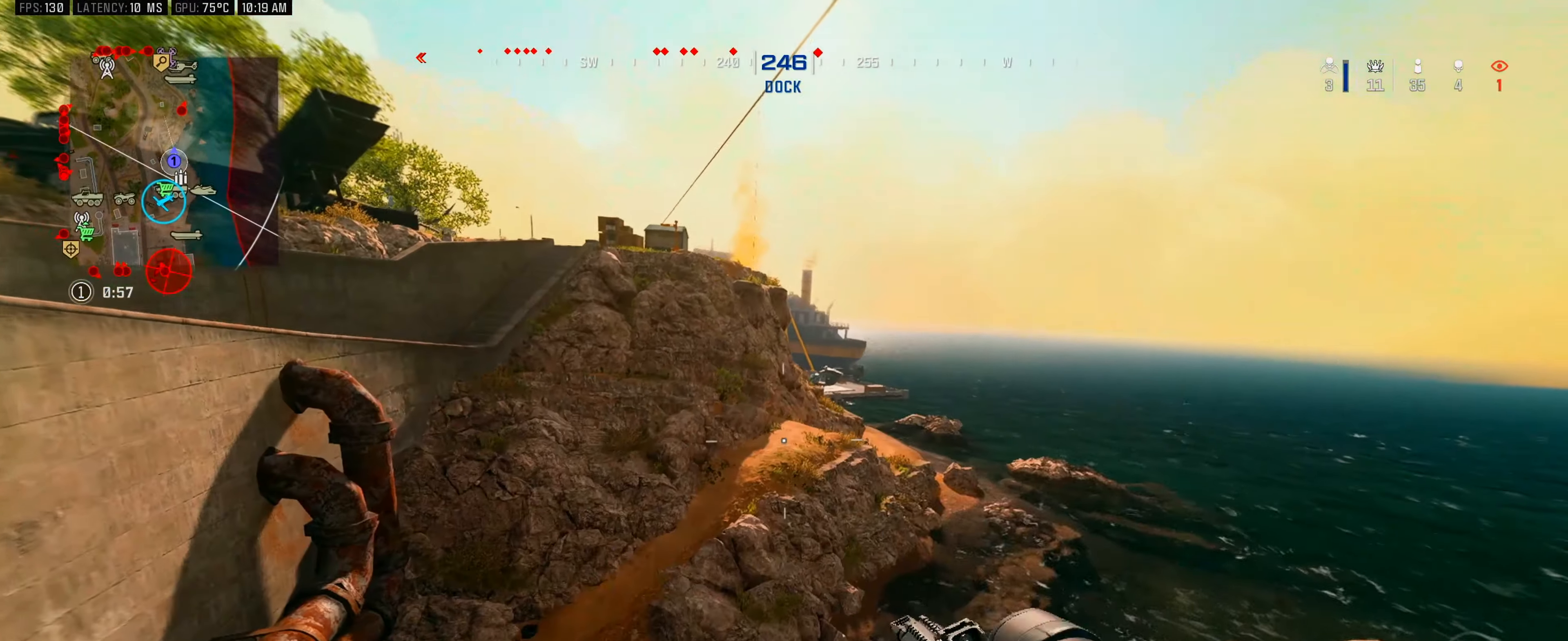
Gameplay with a controller (Xbox layout); each line is a JSON object with the inputs held at the frame after it. "events" lists button and stick changes between this image and that frame as [ms after this image, input, new state], when the widget could be followed in between.
{"buttons": ["A"], "left_stick": "up", "right_stick": "center", "events": [[50, "A", "down"], [150, "A", "up"], [217, "A", "down"], [300, "A", "up"], [367, "A", "down"], [450, "A", "up"], [483, "A", "down"]]}
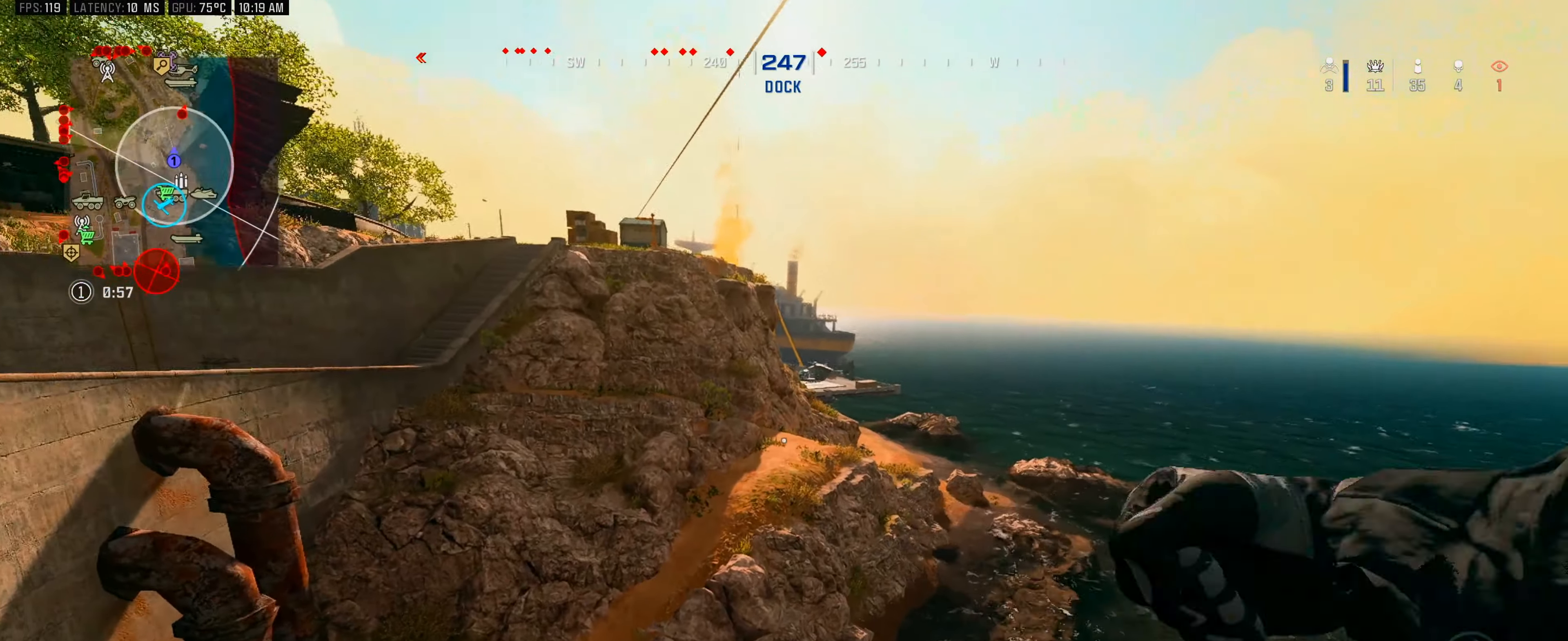
{"buttons": [], "left_stick": "up", "right_stick": "center", "events": [[100, "A", "up"], [333, "right_stick", "up-right"], [467, "right_stick", "center"]]}
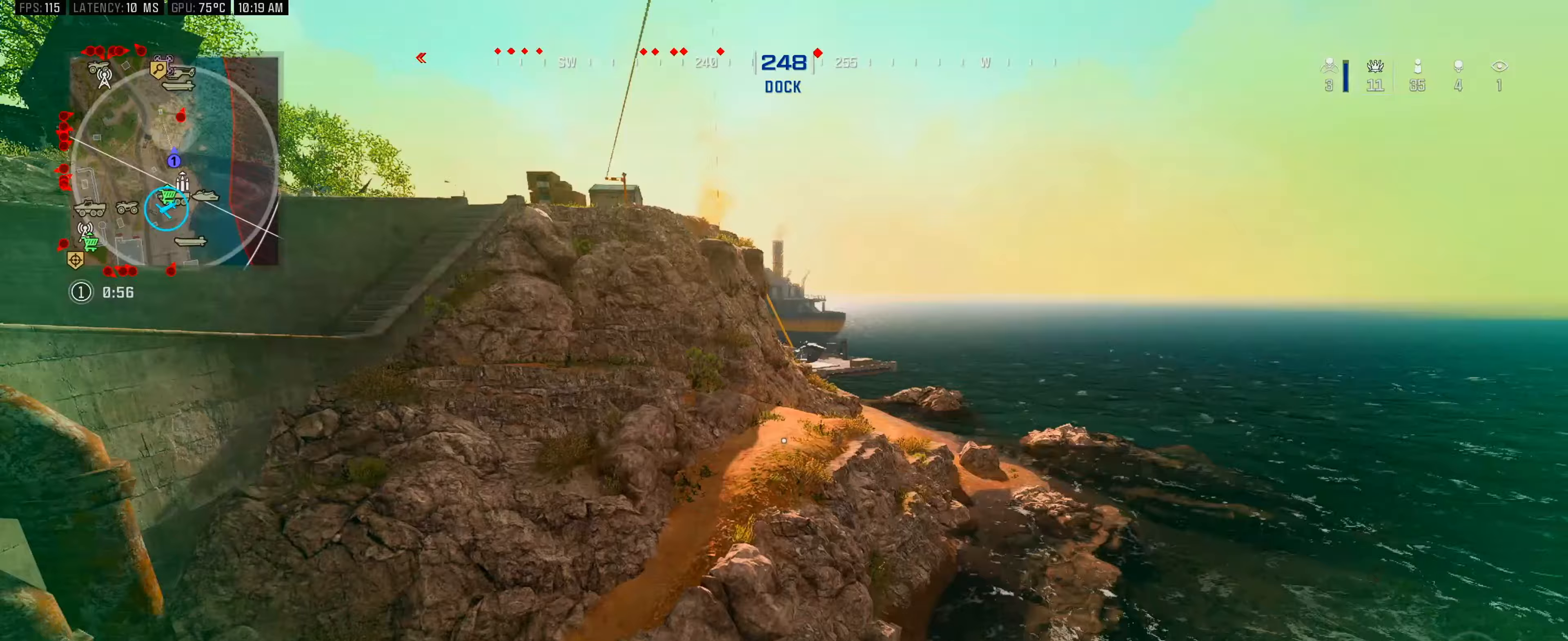
{"buttons": [], "left_stick": "up", "right_stick": "center", "events": []}
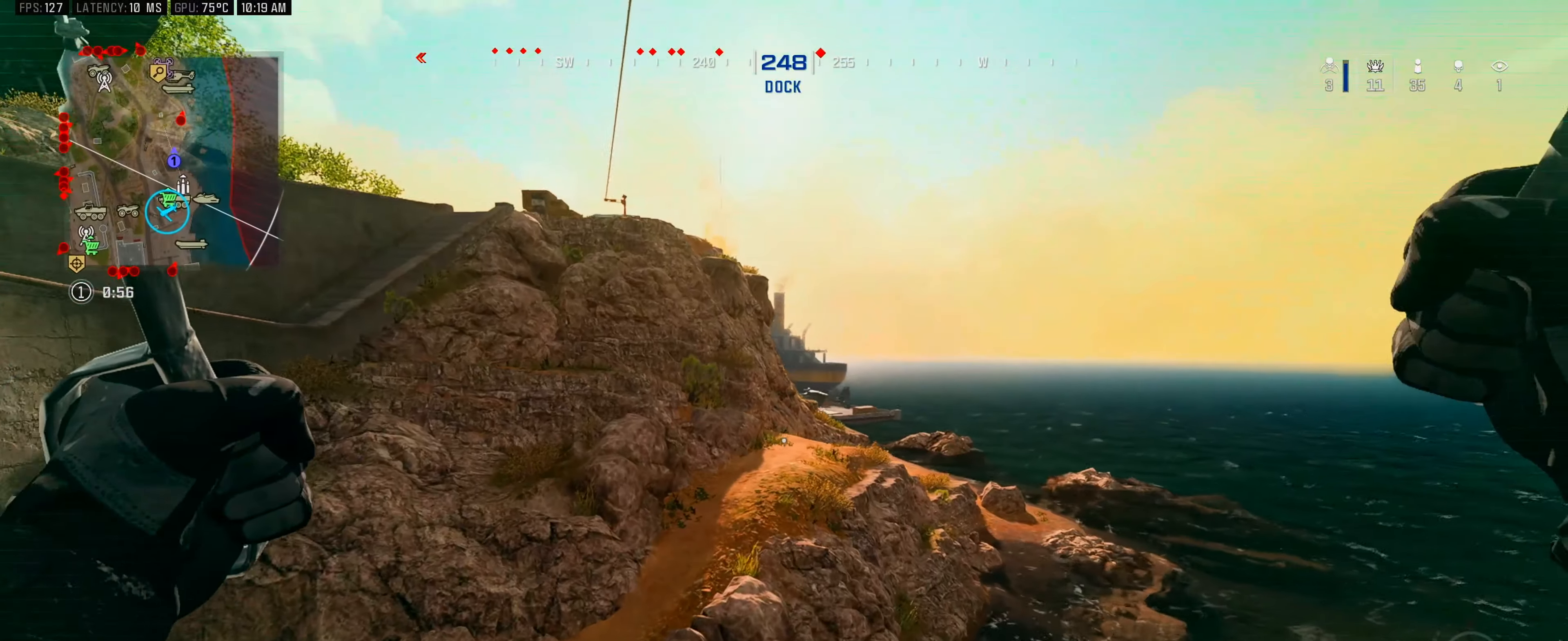
{"buttons": ["B"], "left_stick": "up", "right_stick": "center", "events": [[383, "B", "down"]]}
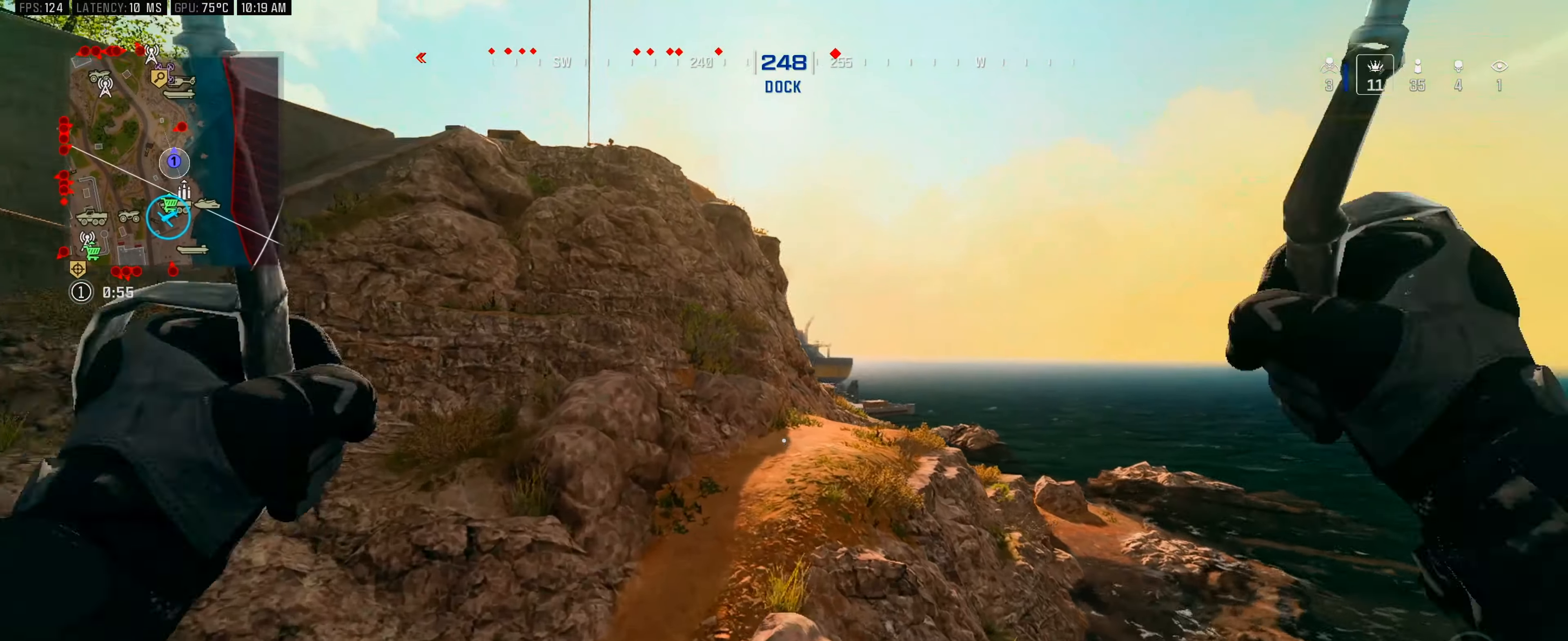
{"buttons": [], "left_stick": "up-right", "right_stick": "right", "events": [[50, "B", "up"], [350, "right_stick", "right"], [500, "left_stick", "up-right"]]}
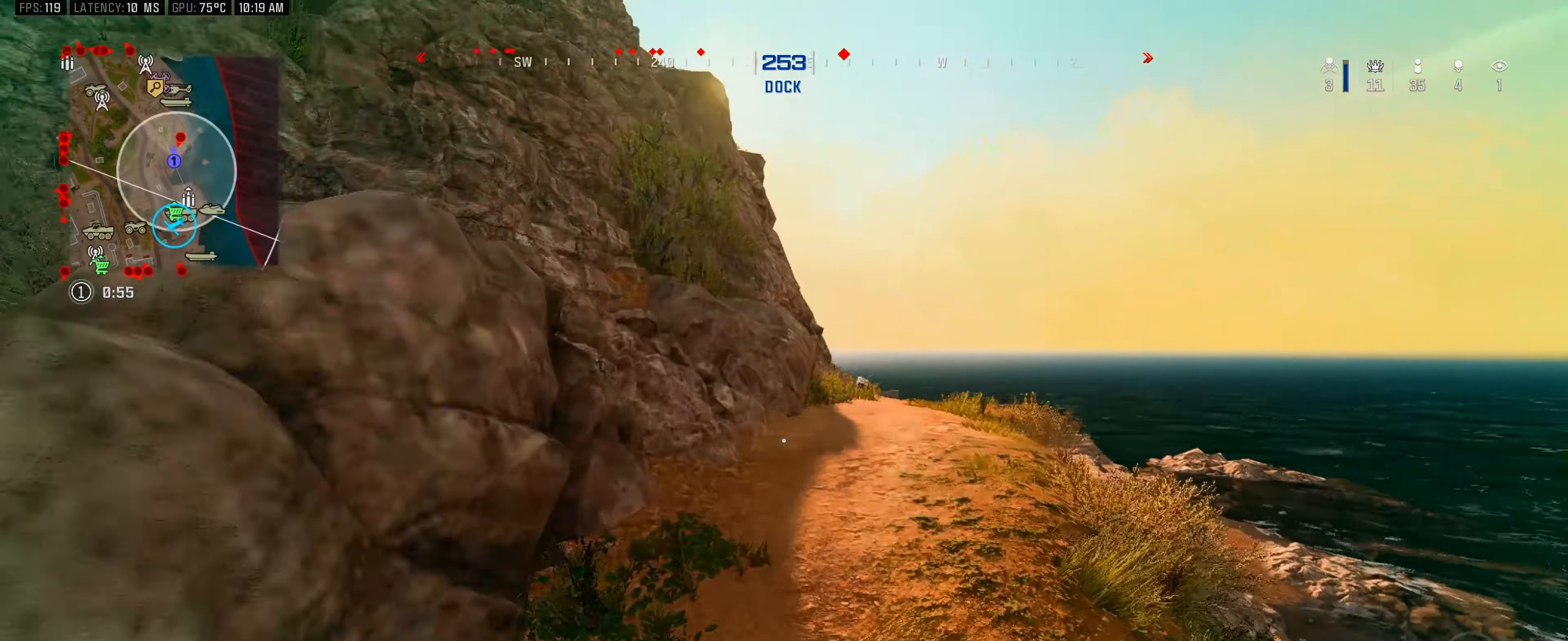
{"buttons": [], "left_stick": "right", "right_stick": "right", "events": [[100, "right_stick", "up-right"], [217, "right_stick", "right"], [500, "left_stick", "right"]]}
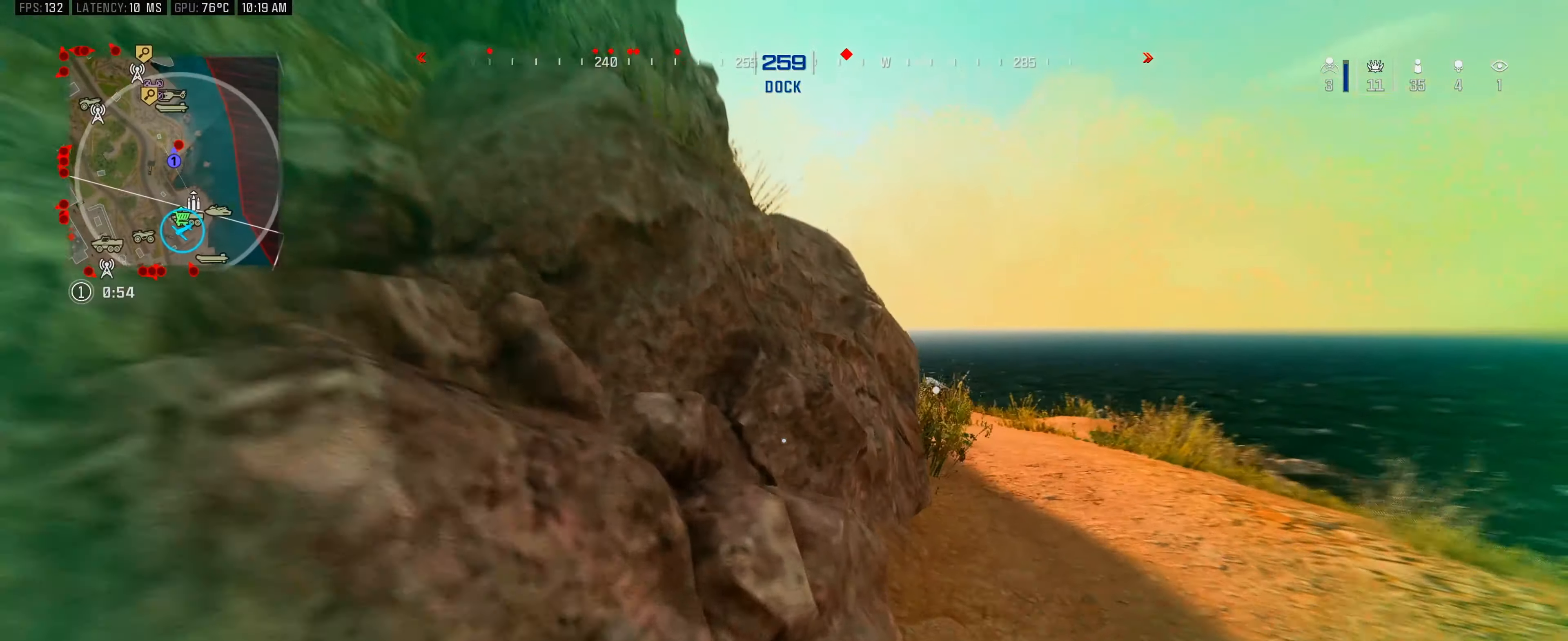
{"buttons": ["L2"], "left_stick": "right", "right_stick": "center", "events": [[417, "L2", "down"], [483, "right_stick", "center"]]}
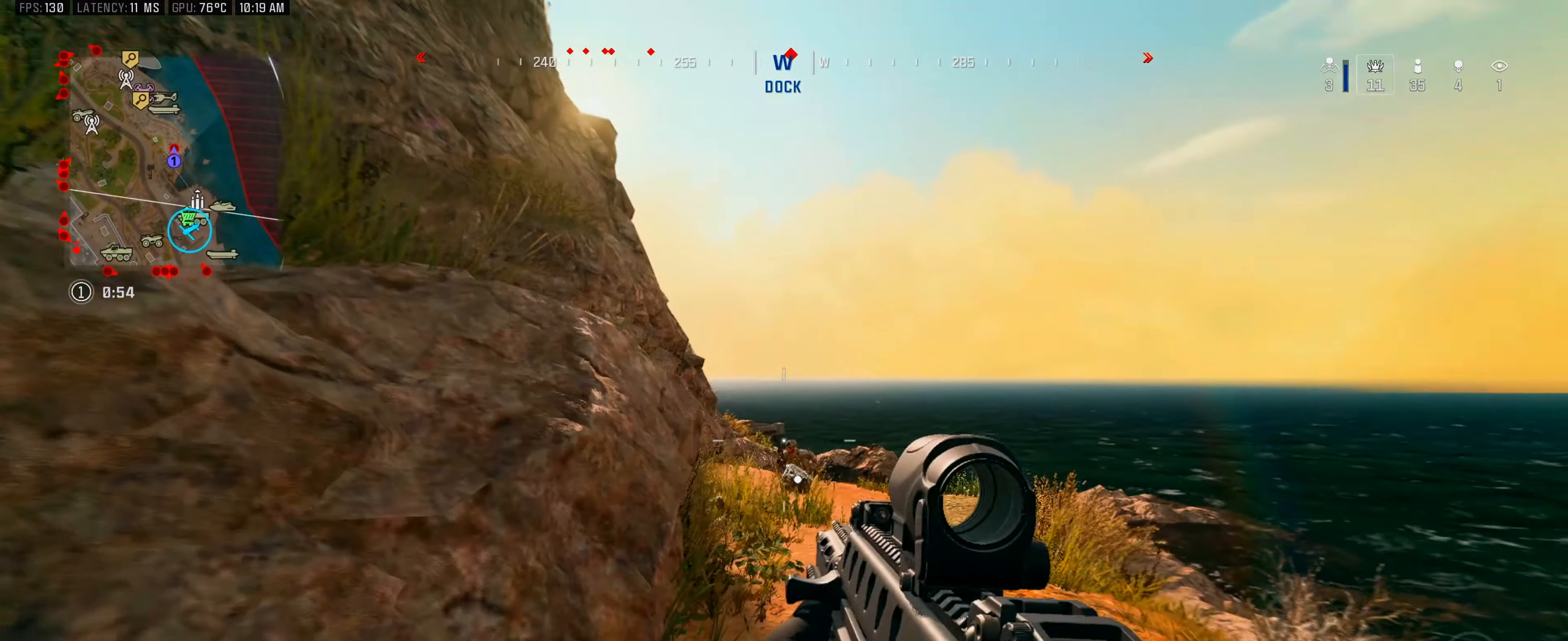
{"buttons": ["L2", "R2"], "left_stick": "down-left", "right_stick": "down-left", "events": [[167, "right_stick", "down-right"], [233, "R2", "down"], [233, "left_stick", "up"], [250, "right_stick", "down"], [283, "left_stick", "right"], [350, "right_stick", "down-left"], [383, "left_stick", "down-left"]]}
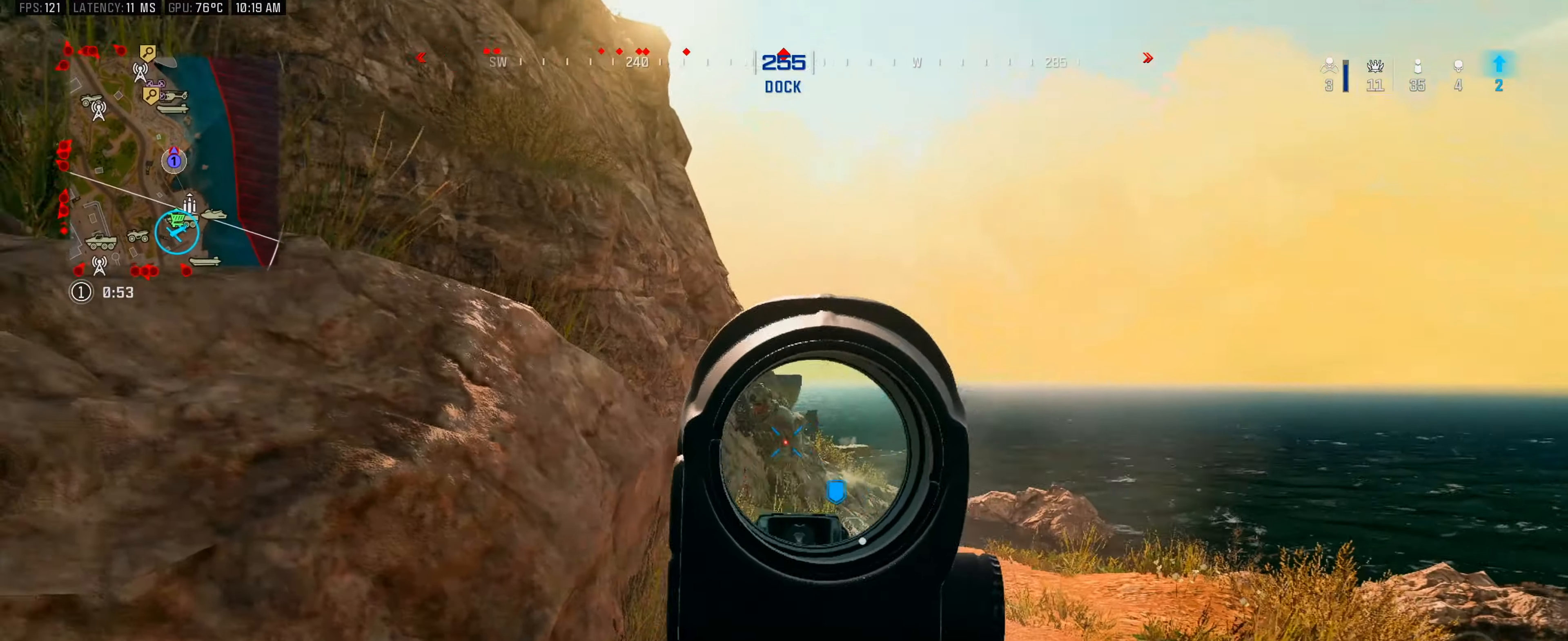
{"buttons": ["L2", "R2"], "left_stick": "down-right", "right_stick": "up-left", "events": [[83, "left_stick", "down-right"], [100, "right_stick", "left"], [267, "right_stick", "up-left"]]}
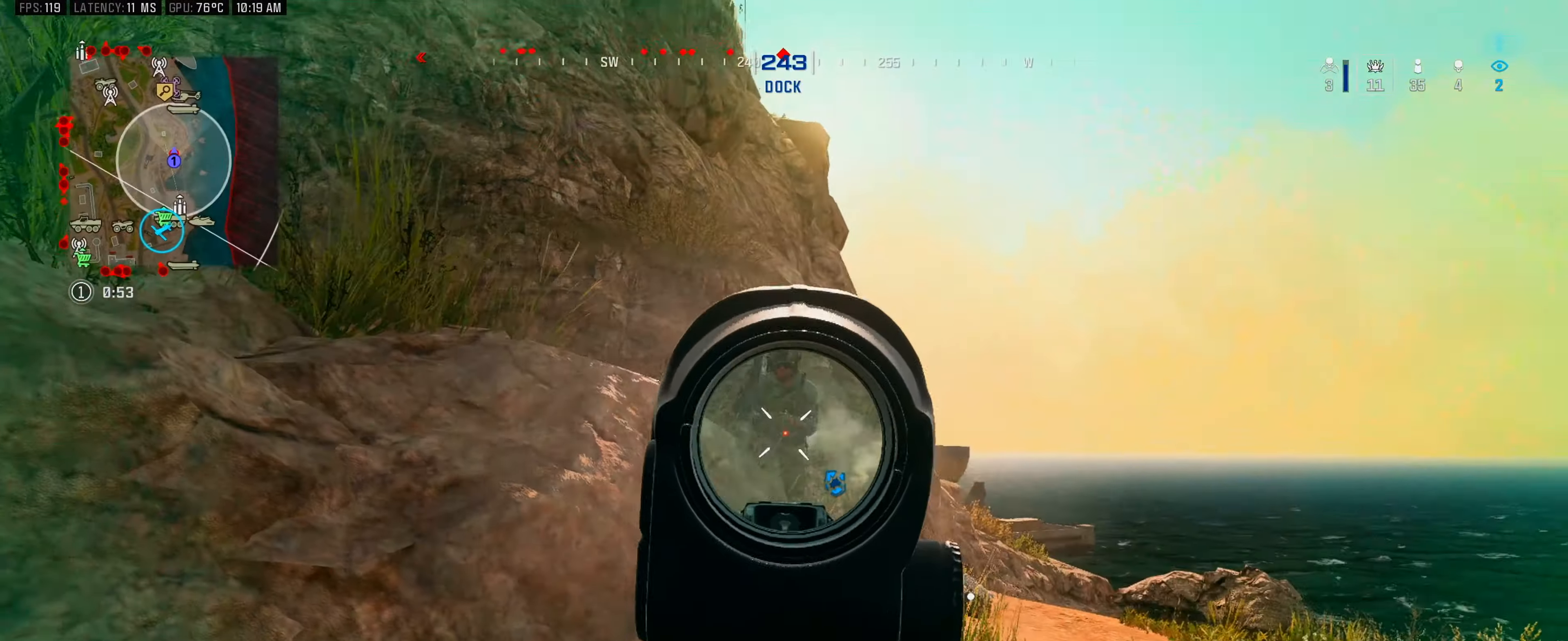
{"buttons": [], "left_stick": "left", "right_stick": "down", "events": [[183, "right_stick", "left"], [317, "L2", "up"], [317, "right_stick", "down"], [333, "R2", "up"], [400, "left_stick", "left"]]}
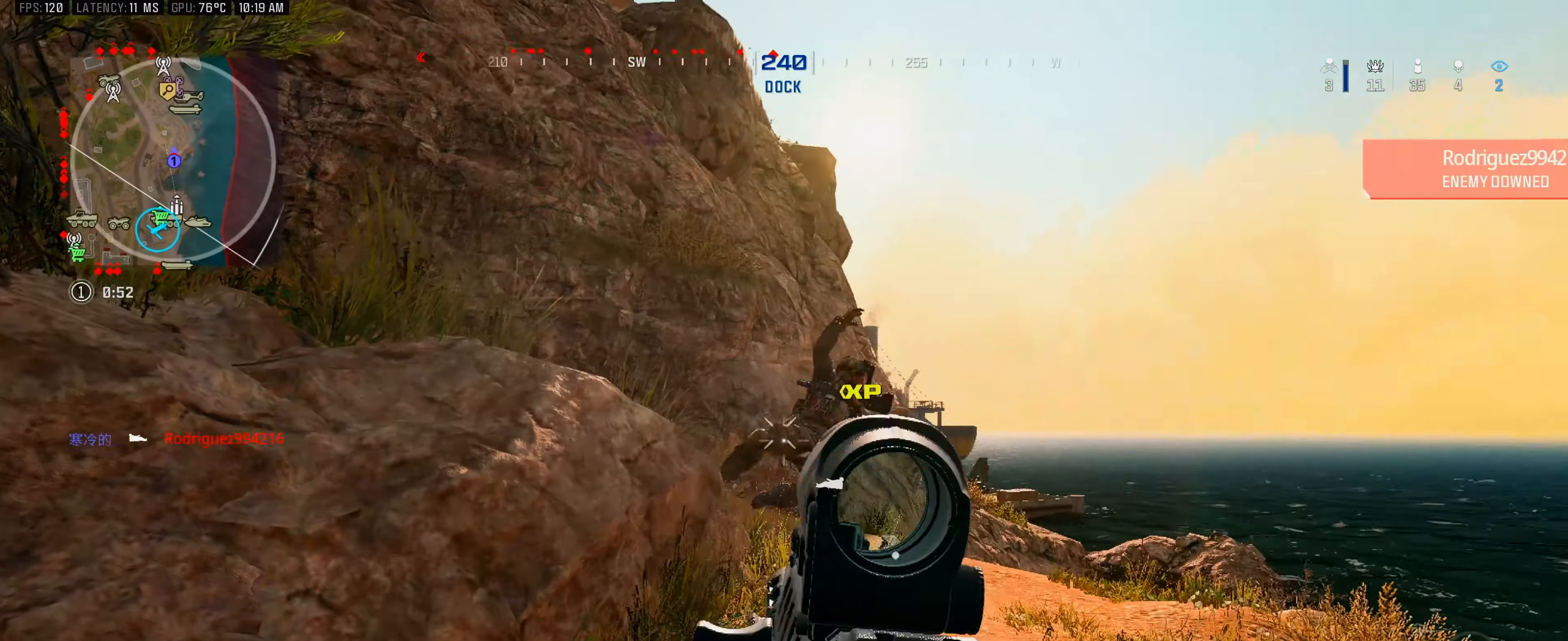
{"buttons": ["L2"], "left_stick": "up-right", "right_stick": "down-right", "events": [[67, "left_stick", "right"], [100, "L2", "down"], [100, "right_stick", "center"], [183, "left_stick", "up-right"], [233, "right_stick", "down"], [300, "left_stick", "up"], [467, "left_stick", "up-right"], [483, "right_stick", "down-right"]]}
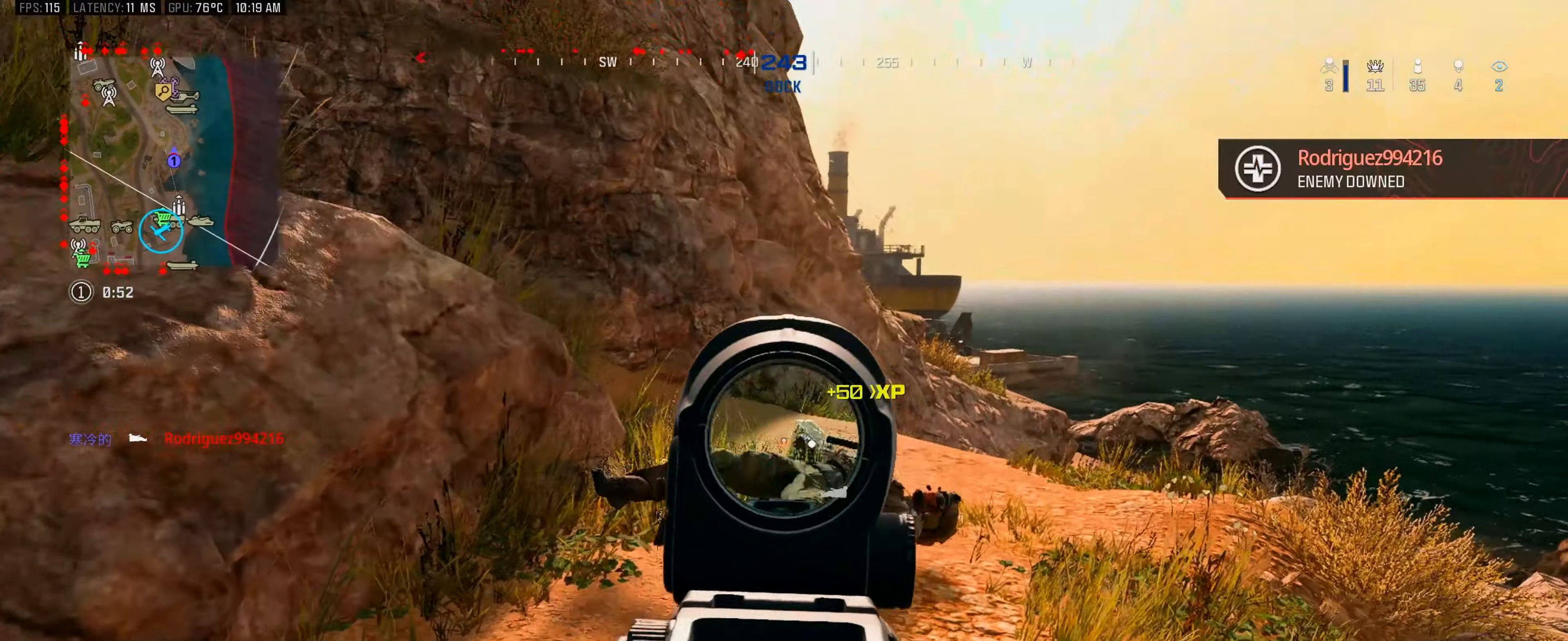
{"buttons": ["L2", "R2"], "left_stick": "down", "right_stick": "center", "events": [[100, "R2", "down"], [183, "left_stick", "center"], [267, "right_stick", "center"], [300, "left_stick", "down-right"], [350, "right_stick", "down-right"], [433, "left_stick", "down"], [500, "right_stick", "center"]]}
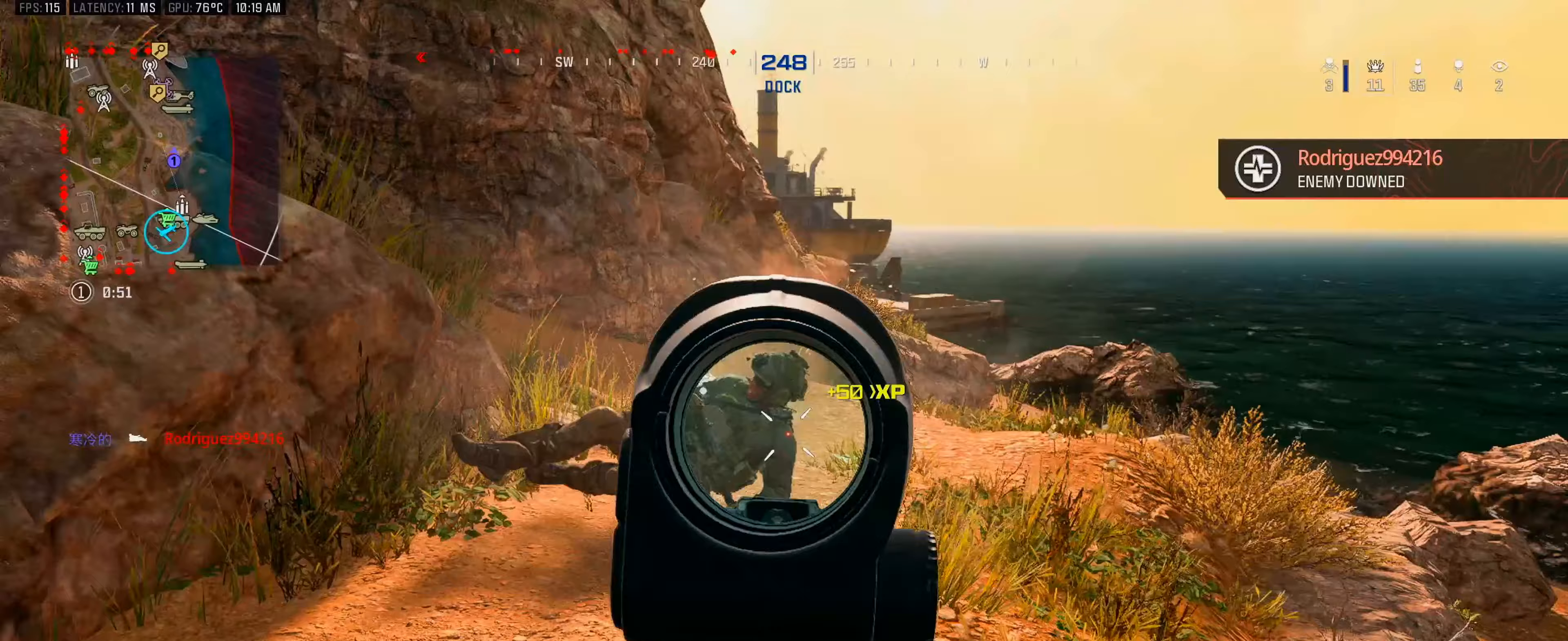
{"buttons": ["X"], "left_stick": "up", "right_stick": "center", "events": [[17, "left_stick", "down-left"], [17, "right_stick", "down-right"], [33, "right_stick", "center"], [133, "right_stick", "up-left"], [233, "right_stick", "center"], [333, "right_stick", "down"], [350, "L2", "up"], [383, "left_stick", "up-right"], [400, "R2", "up"], [400, "right_stick", "center"], [417, "X", "down"], [483, "left_stick", "up"]]}
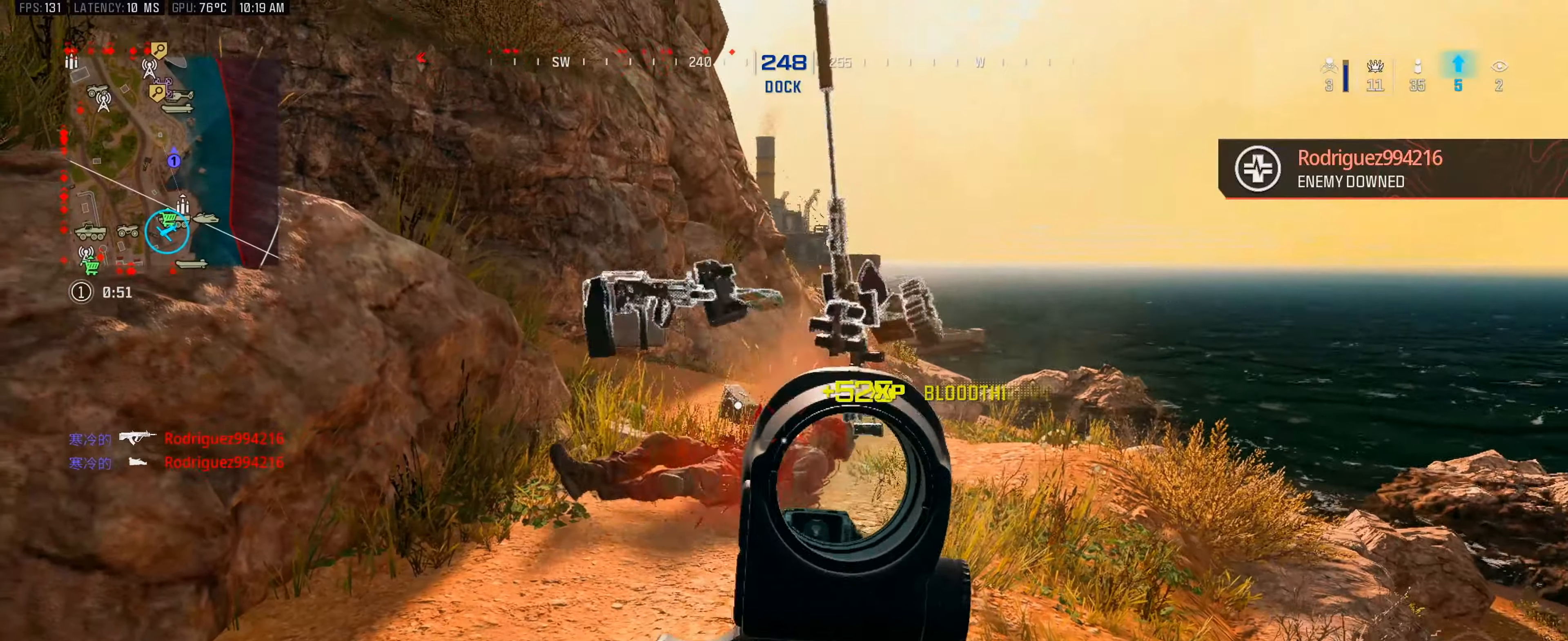
{"buttons": ["X", "L3"], "left_stick": "up", "right_stick": "center", "events": [[283, "L3", "down"], [383, "L3", "up"], [450, "L3", "down"]]}
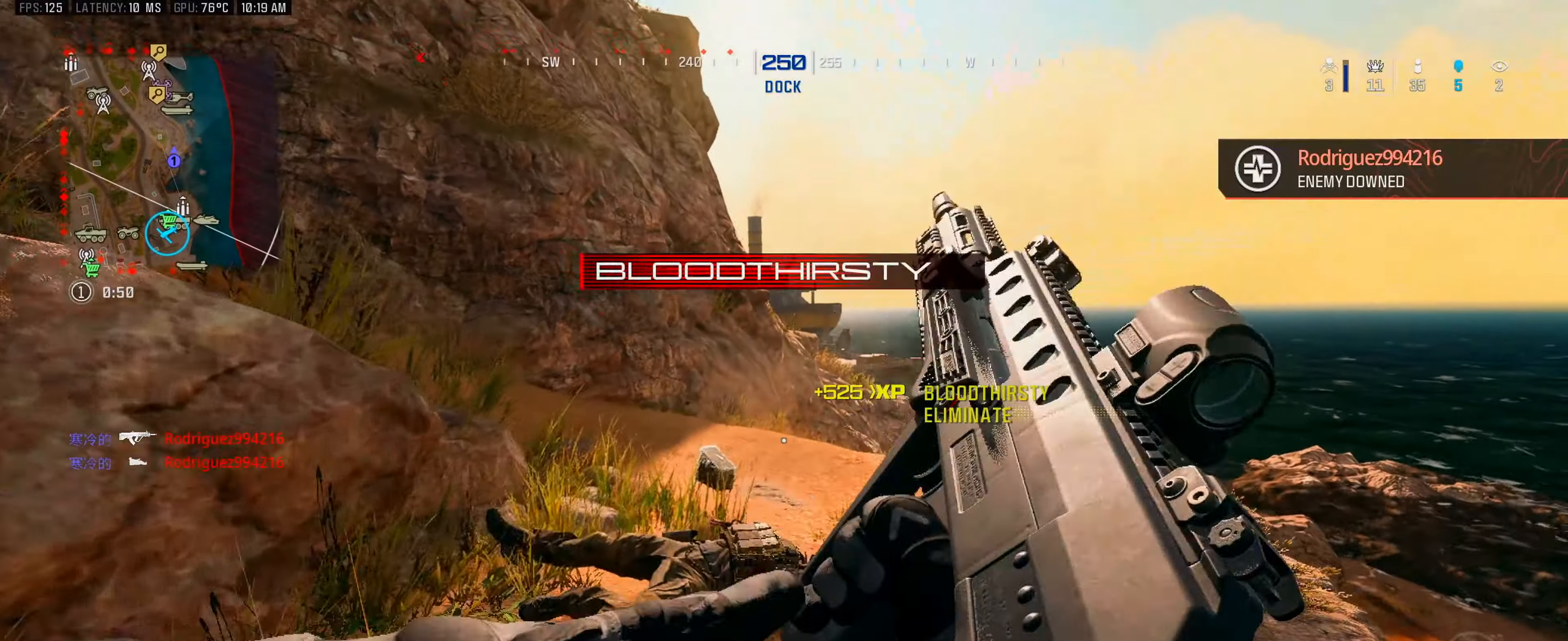
{"buttons": [], "left_stick": "up-right", "right_stick": "left", "events": [[17, "X", "up"], [33, "L3", "up"], [100, "L3", "down"], [183, "left_stick", "up-left"], [250, "L3", "up"], [267, "right_stick", "left"], [400, "left_stick", "up-right"]]}
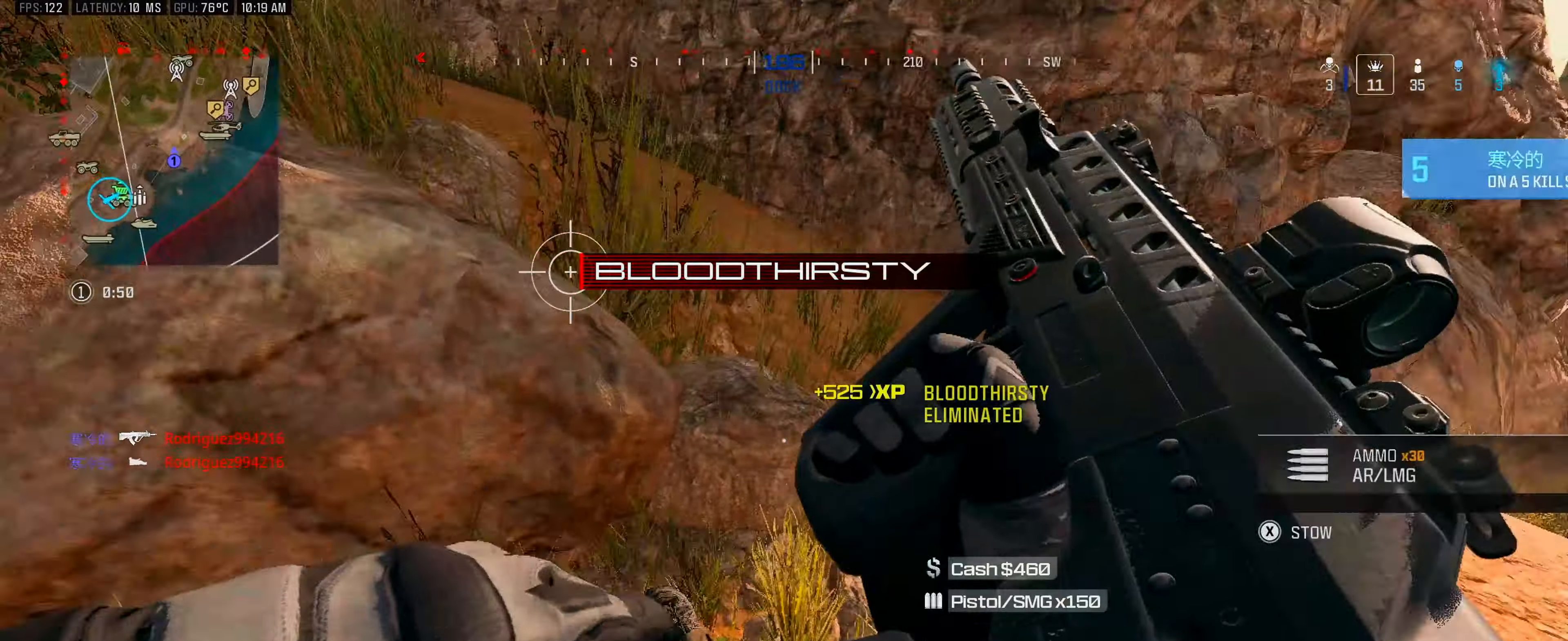
{"buttons": ["L3"], "left_stick": "up", "right_stick": "center", "events": [[100, "left_stick", "down-right"], [150, "right_stick", "center"], [233, "right_stick", "up-right"], [433, "left_stick", "up-right"], [467, "right_stick", "center"], [483, "L3", "down"], [483, "left_stick", "up"]]}
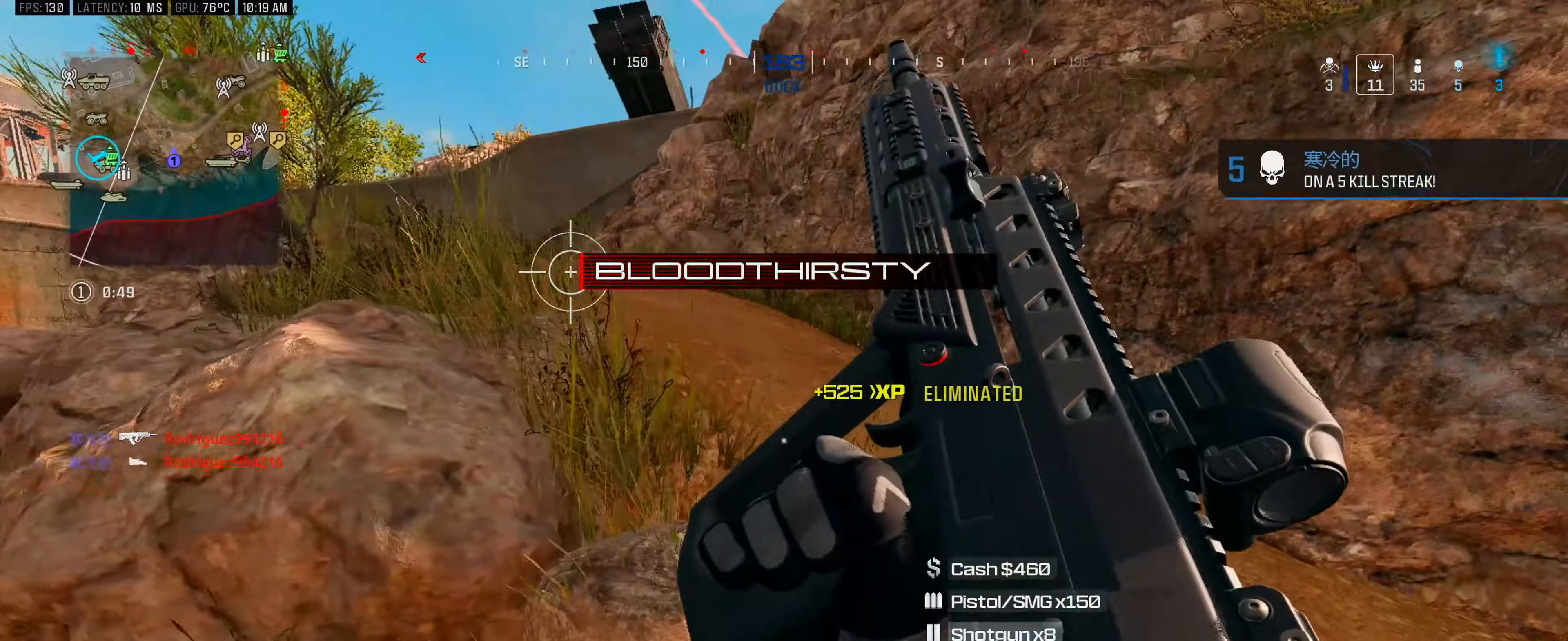
{"buttons": ["L3"], "left_stick": "up", "right_stick": "center", "events": [[83, "L3", "up"], [133, "L3", "down"], [183, "right_stick", "left"], [233, "L3", "up"], [233, "right_stick", "up-left"], [300, "L3", "down"], [350, "right_stick", "center"], [383, "L3", "up"], [467, "L3", "down"]]}
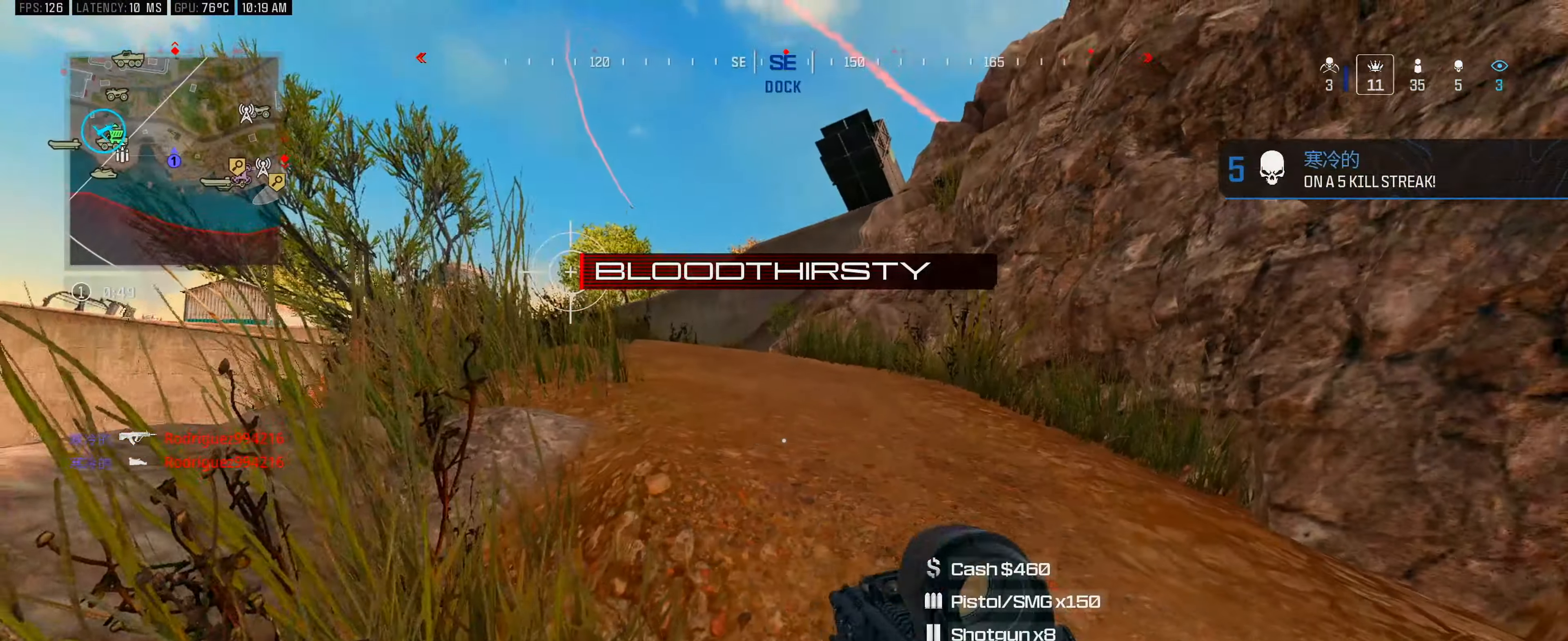
{"buttons": [], "left_stick": "down-right", "right_stick": "right", "events": [[17, "right_stick", "left"], [50, "L3", "up"], [133, "L3", "down"], [150, "right_stick", "center"], [200, "L3", "up"], [300, "left_stick", "down-right"], [317, "right_stick", "right"]]}
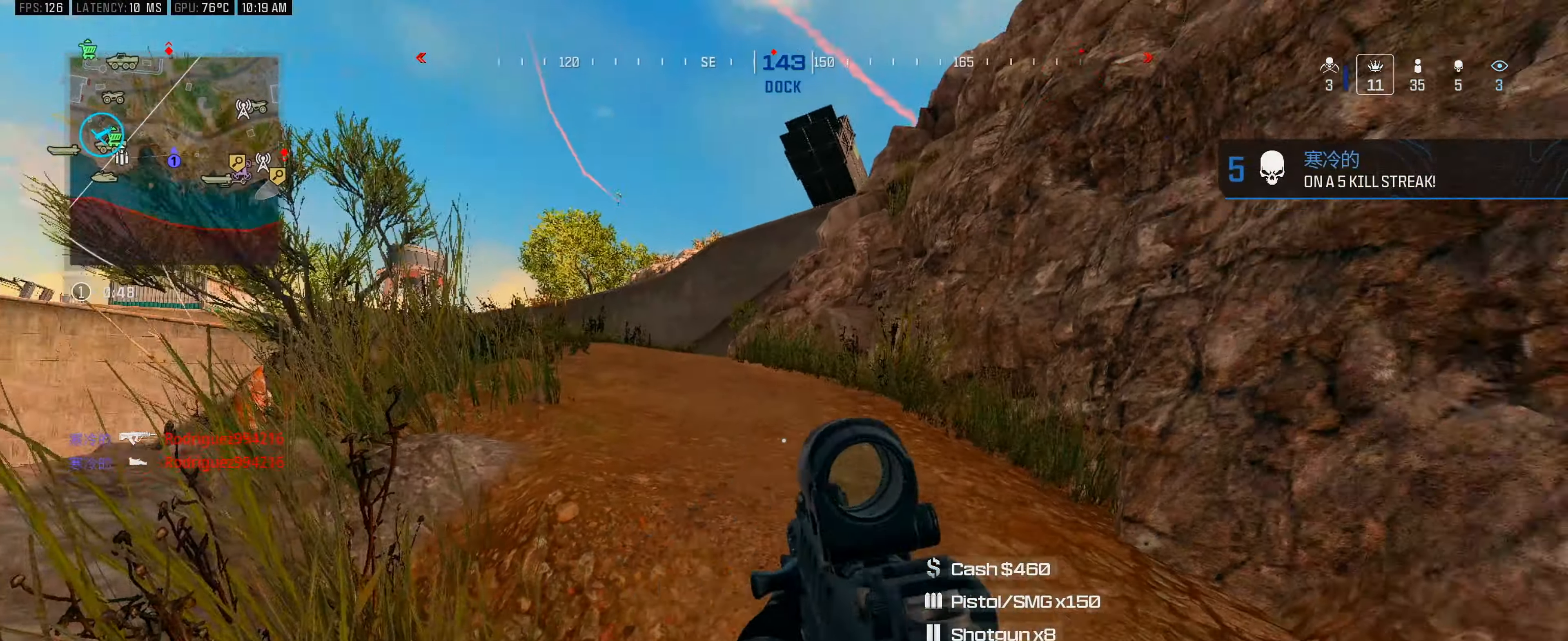
{"buttons": ["L3"], "left_stick": "up", "right_stick": "center", "events": [[33, "right_stick", "center"], [150, "left_stick", "up"], [183, "L3", "down"], [217, "right_stick", "left"], [267, "L3", "up"], [333, "L3", "down"], [433, "L3", "up"], [483, "L3", "down"], [483, "right_stick", "center"]]}
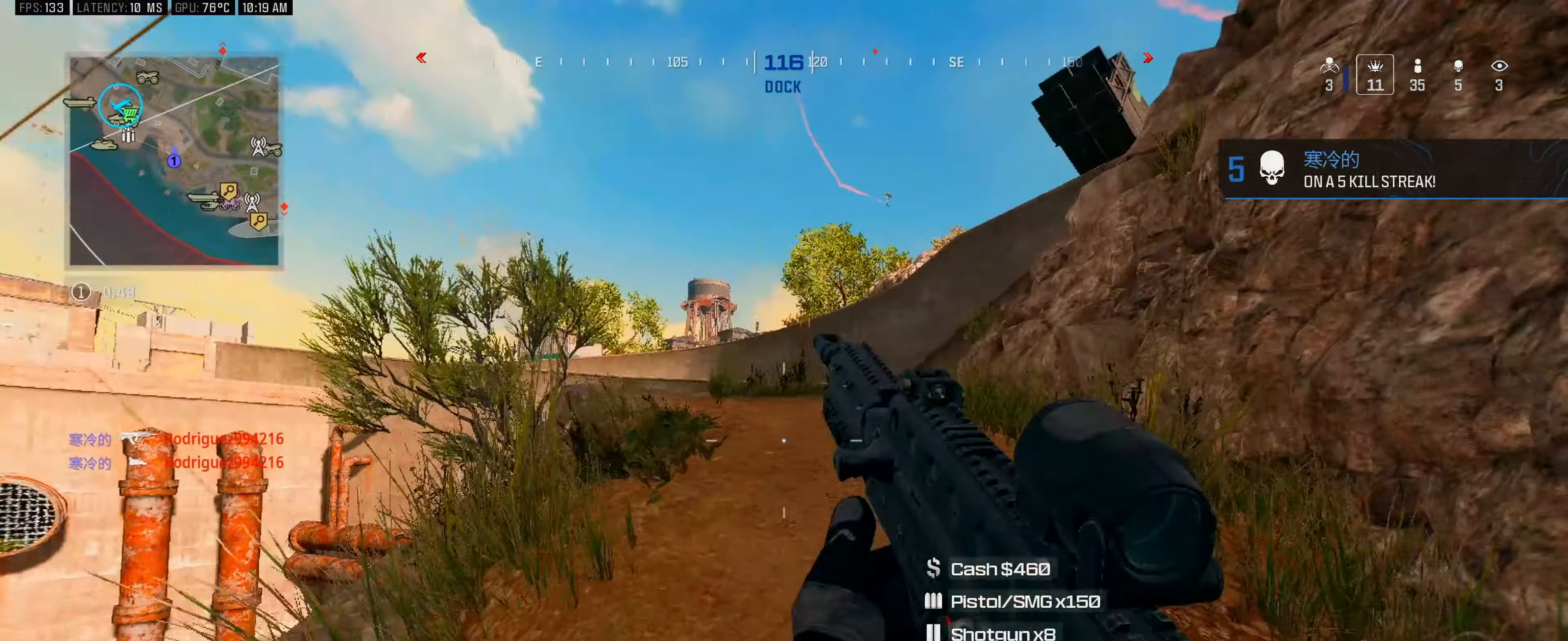
{"buttons": ["A", "B"], "left_stick": "up", "right_stick": "center", "events": [[83, "Y", "down"], [100, "L3", "up"], [167, "Y", "up"], [367, "B", "down"], [500, "A", "down"]]}
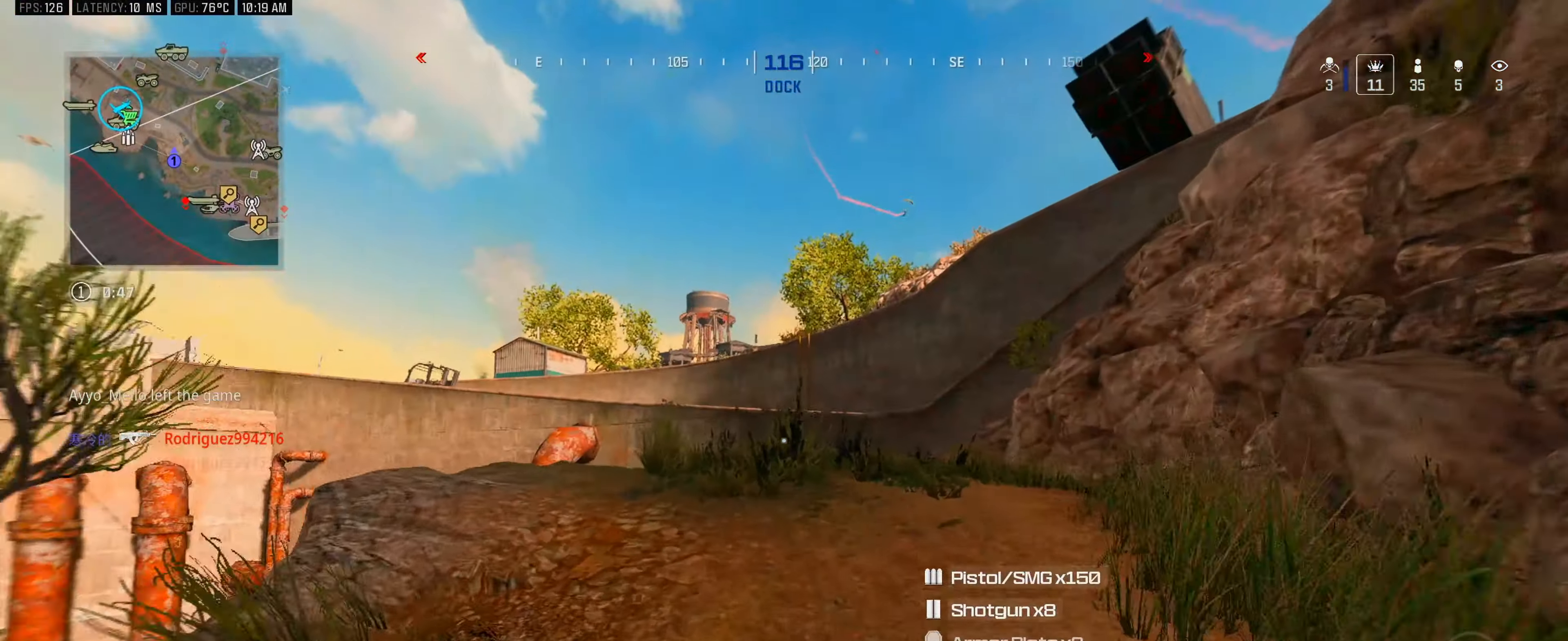
{"buttons": ["L3"], "left_stick": "up", "right_stick": "center", "events": [[17, "B", "up"], [50, "A", "up"], [83, "L3", "down"], [317, "right_stick", "down-right"], [450, "L3", "up"], [500, "L3", "down"], [500, "right_stick", "center"]]}
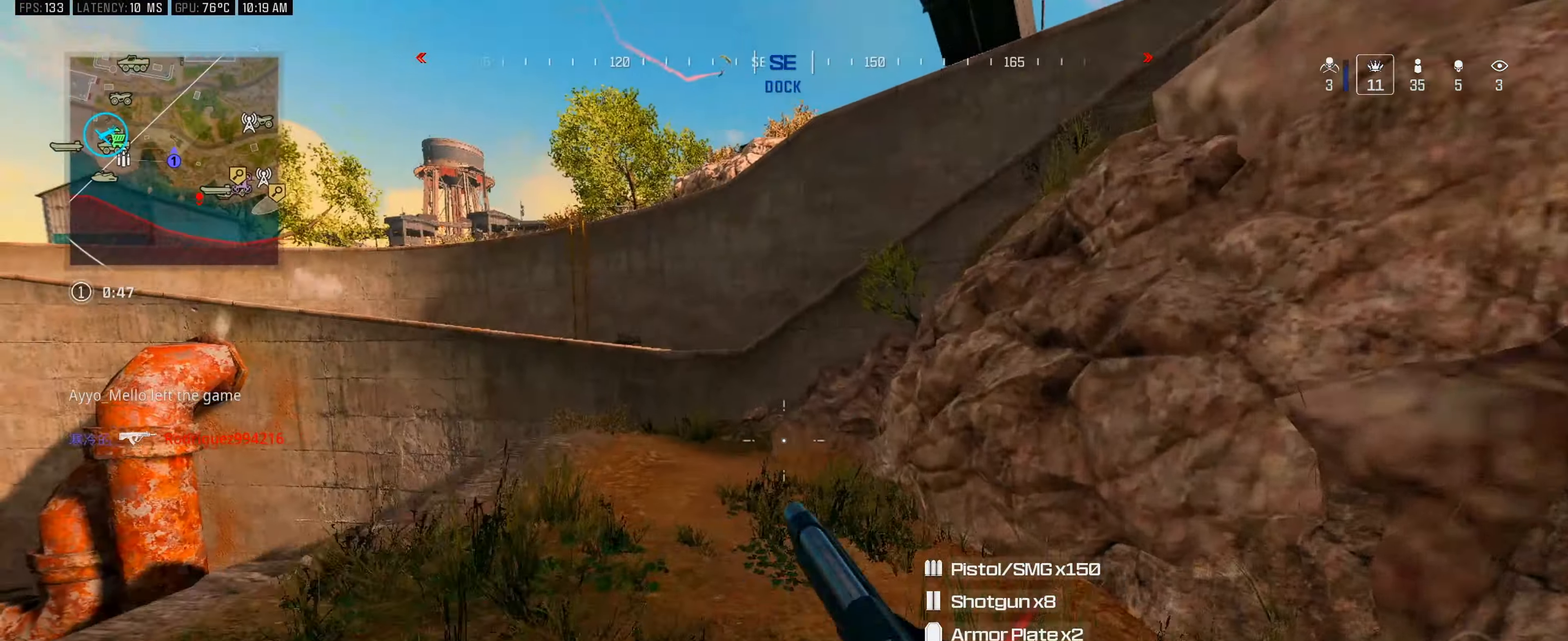
{"buttons": [], "left_stick": "up-right", "right_stick": "left", "events": [[50, "right_stick", "left"], [100, "L3", "up"], [150, "B", "down"], [150, "L3", "down"], [183, "right_stick", "center"], [233, "L3", "up"], [317, "B", "up"], [367, "right_stick", "left"], [433, "left_stick", "up-right"]]}
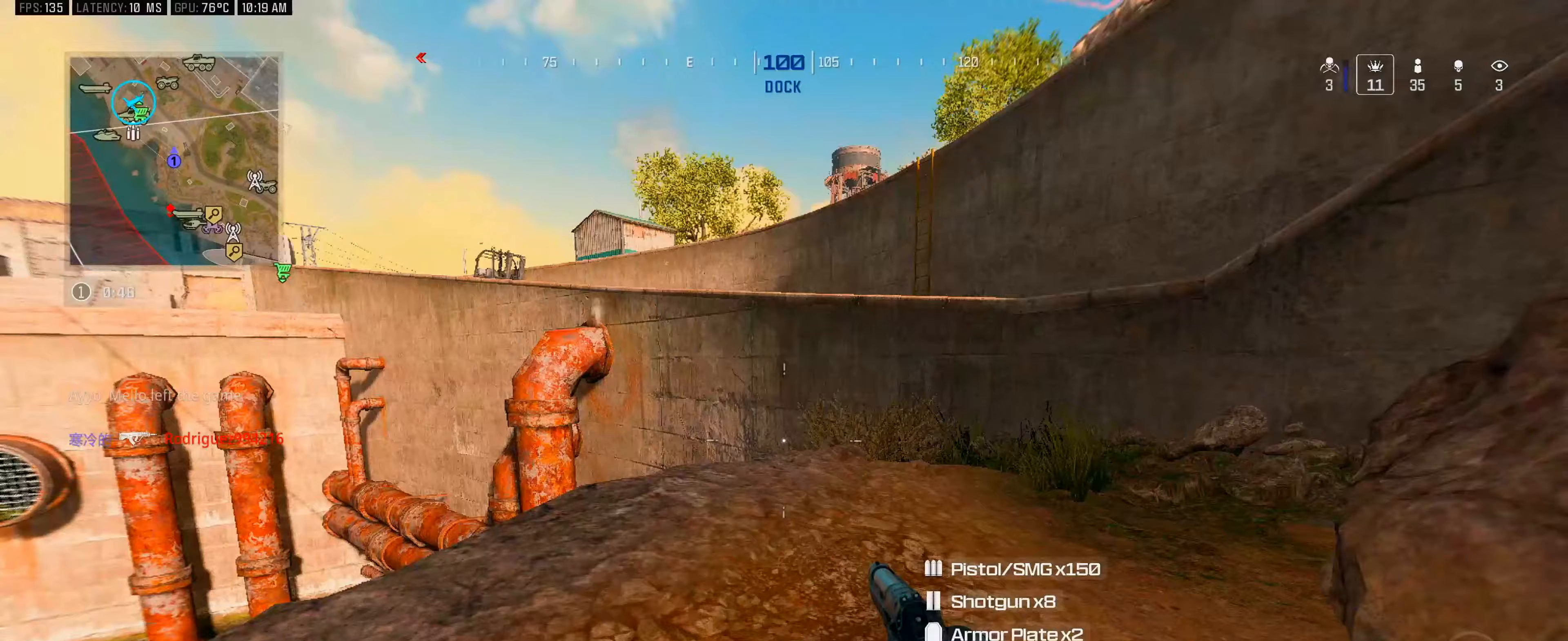
{"buttons": ["Y"], "left_stick": "up", "right_stick": "center", "events": [[17, "left_stick", "right"], [150, "left_stick", "down"], [233, "left_stick", "down-left"], [283, "right_stick", "up"], [333, "Y", "down"], [333, "right_stick", "center"], [400, "left_stick", "up-left"], [500, "left_stick", "up"]]}
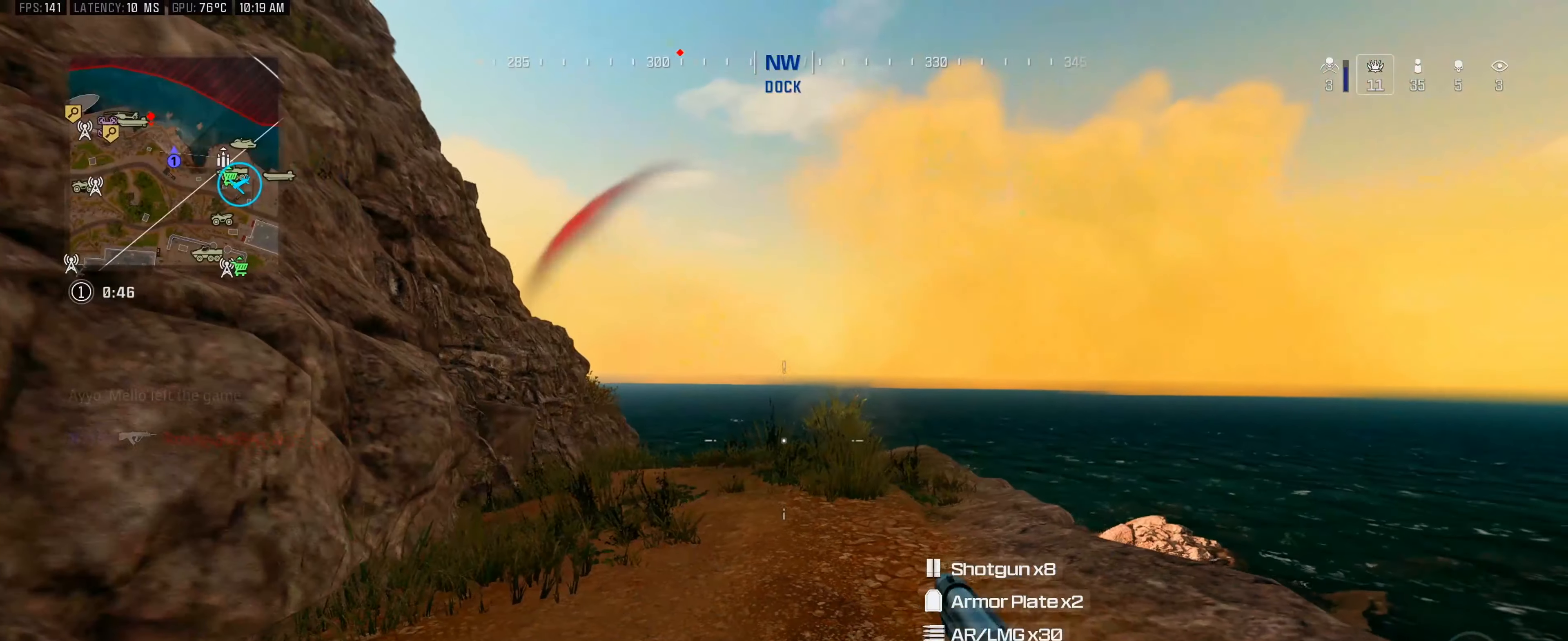
{"buttons": ["L3"], "left_stick": "up-left", "right_stick": "center", "events": [[233, "Y", "up"], [267, "L3", "down"], [283, "left_stick", "up-left"], [350, "L3", "up"], [400, "L3", "down"]]}
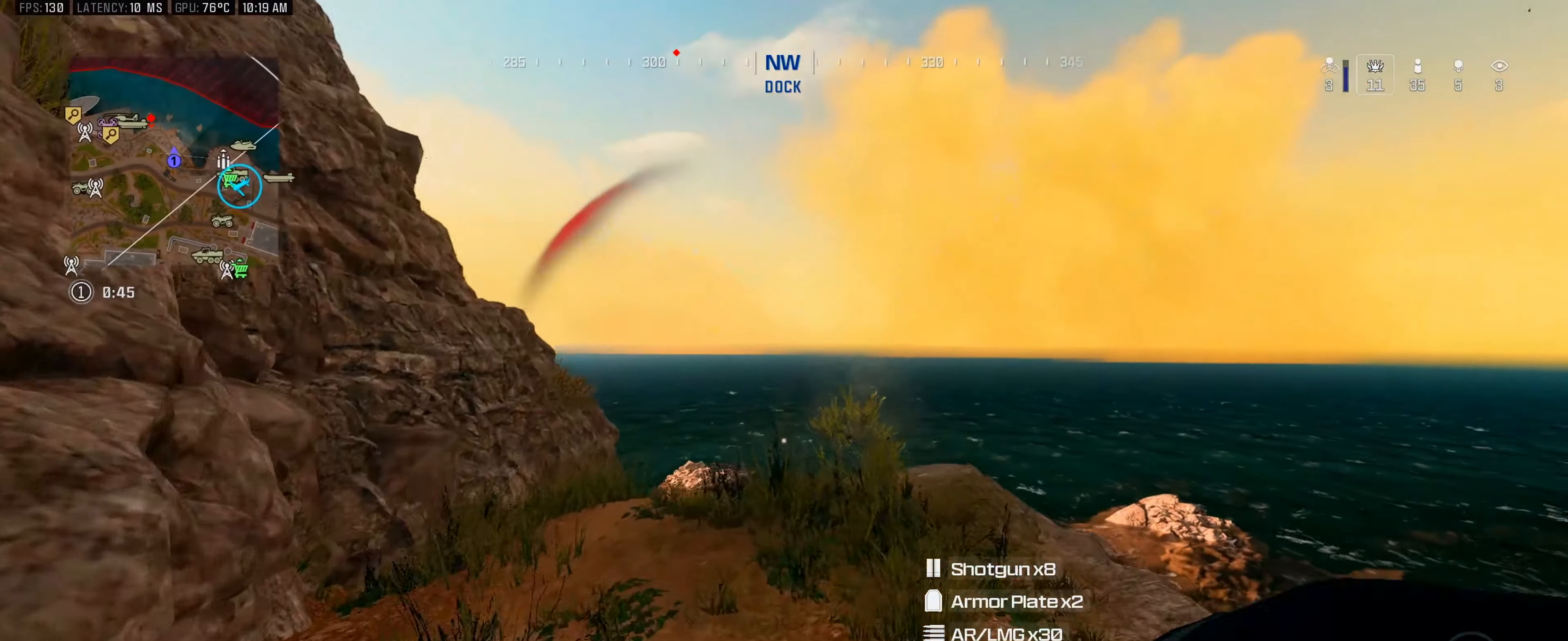
{"buttons": [], "left_stick": "left", "right_stick": "center", "events": [[33, "L3", "up"], [250, "right_stick", "down"], [350, "left_stick", "left"], [367, "right_stick", "center"]]}
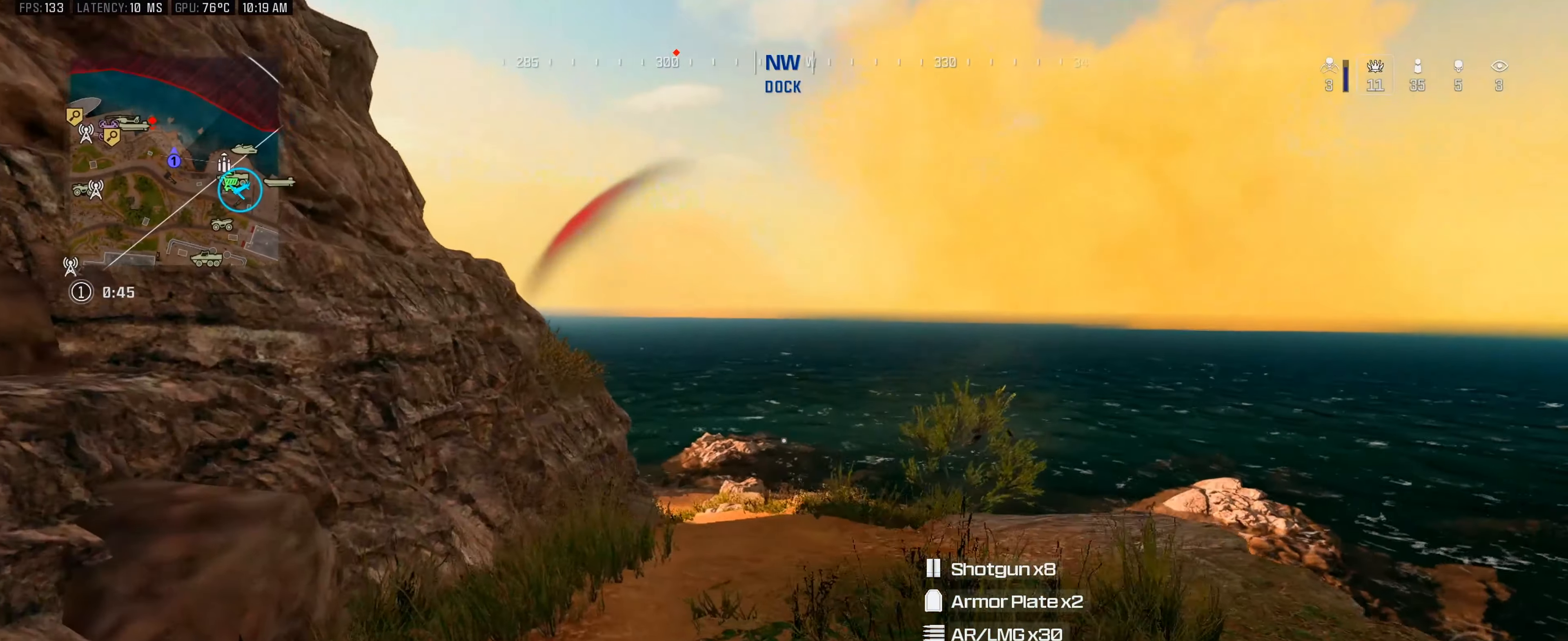
{"buttons": [], "left_stick": "right", "right_stick": "center", "events": [[117, "left_stick", "down"], [183, "left_stick", "down-right"], [383, "left_stick", "right"]]}
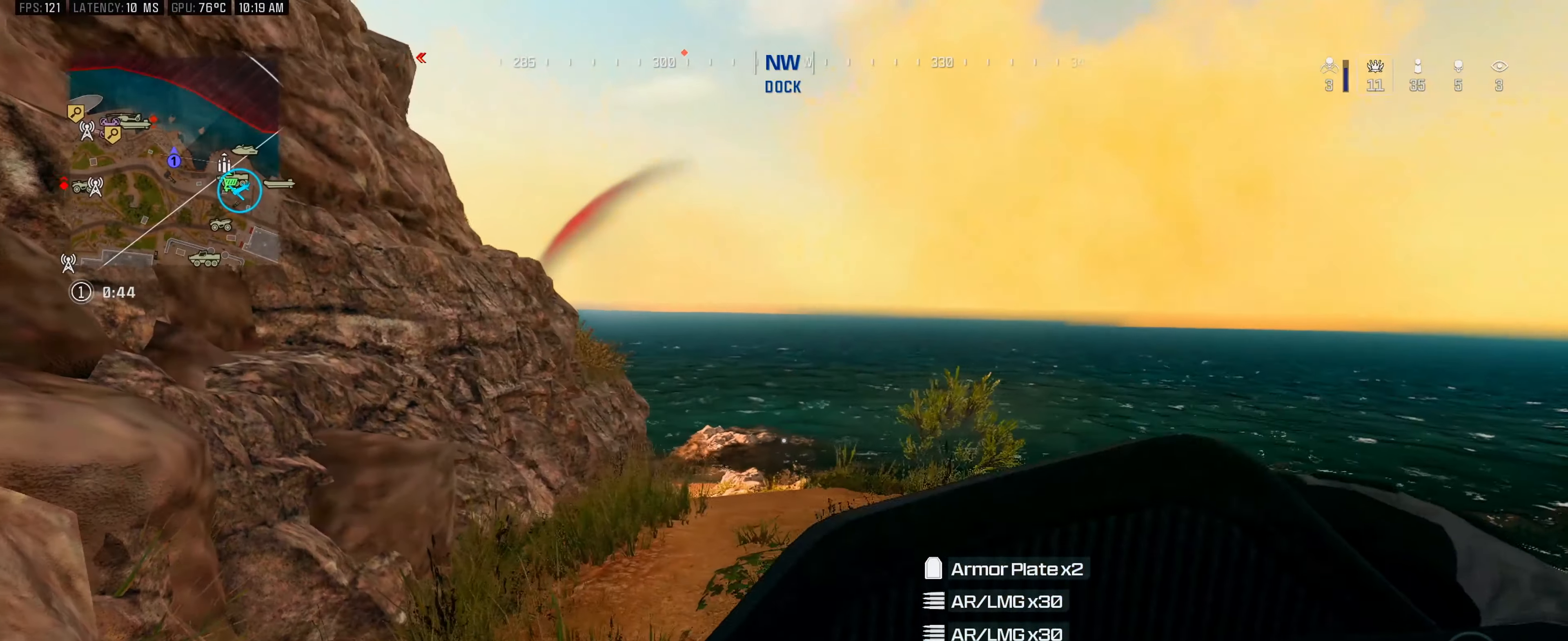
{"buttons": [], "left_stick": "down", "right_stick": "center", "events": [[33, "left_stick", "down-right"], [267, "left_stick", "down"]]}
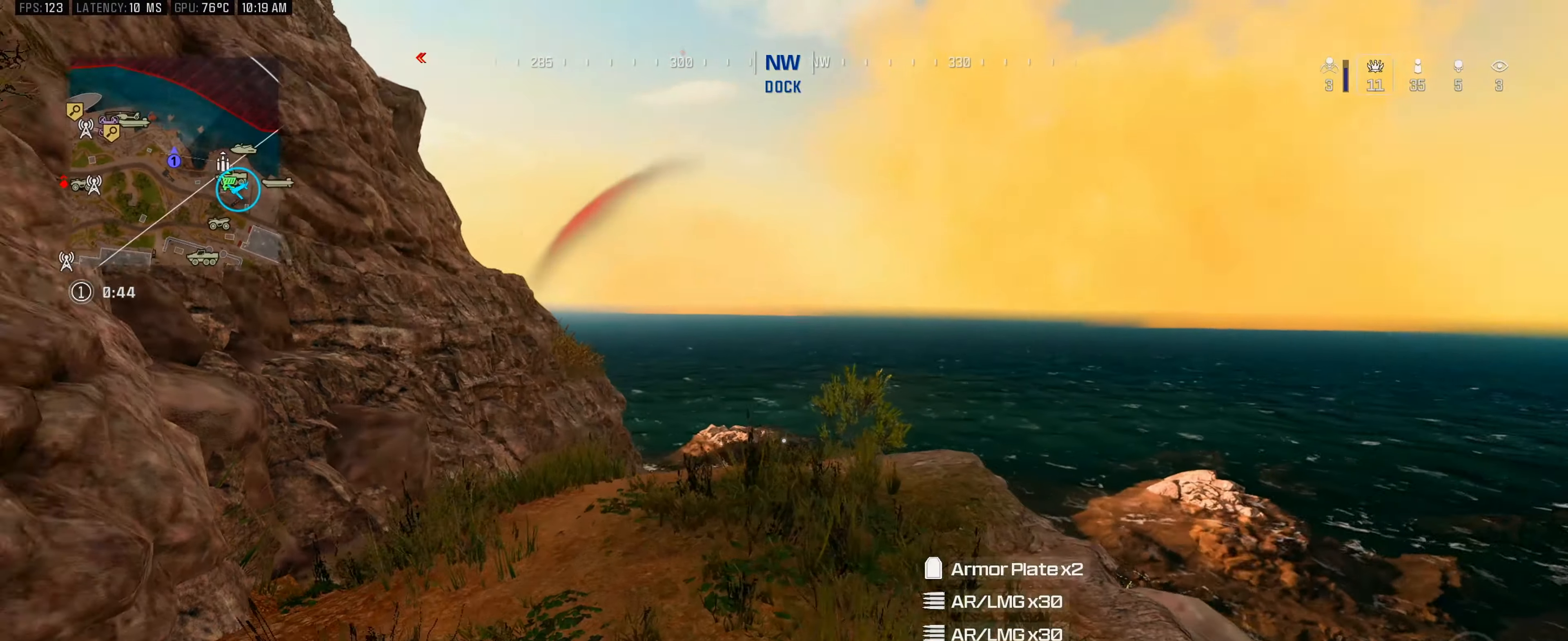
{"buttons": [], "left_stick": "up-right", "right_stick": "center", "events": [[17, "right_stick", "left"], [67, "right_stick", "center"], [150, "left_stick", "left"], [217, "left_stick", "up-left"], [383, "left_stick", "up-right"]]}
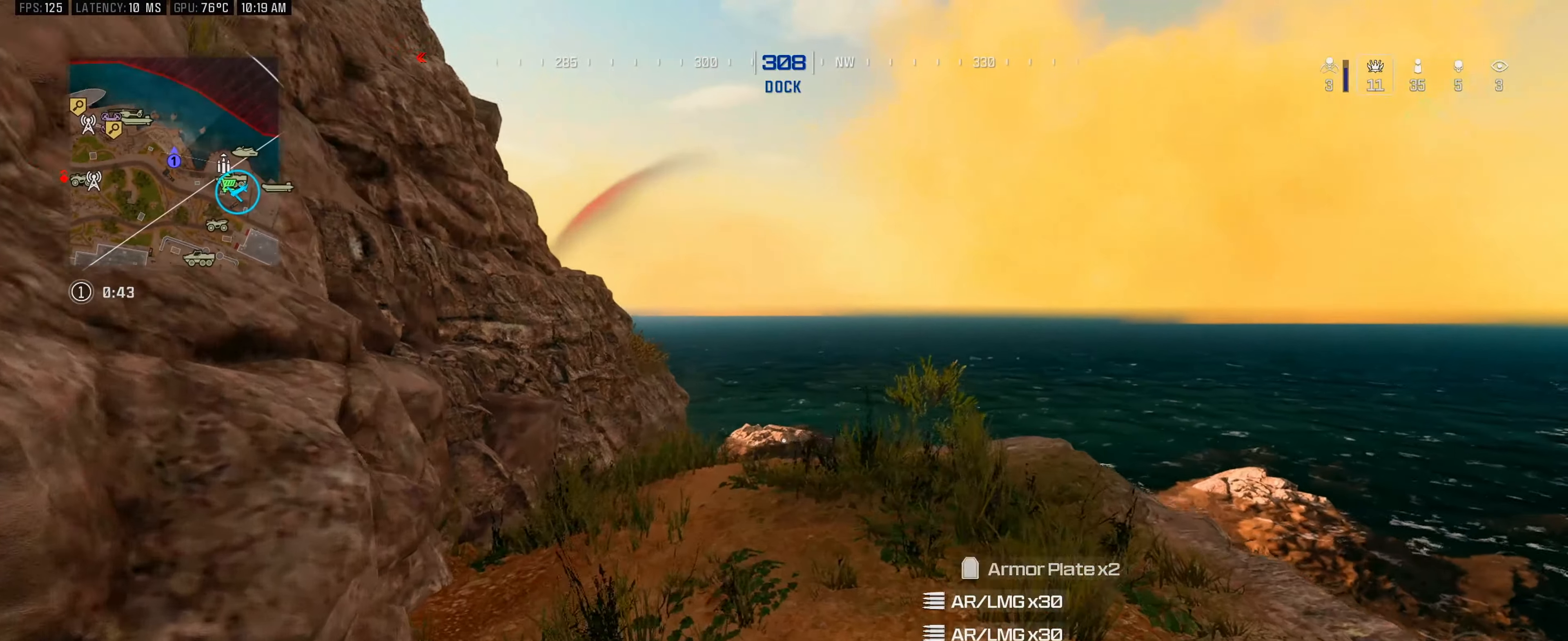
{"buttons": [], "left_stick": "up-right", "right_stick": "center", "events": [[50, "left_stick", "right"], [133, "Y", "down"], [183, "Y", "up"], [217, "left_stick", "up-right"], [300, "right_stick", "down-left"], [450, "right_stick", "center"]]}
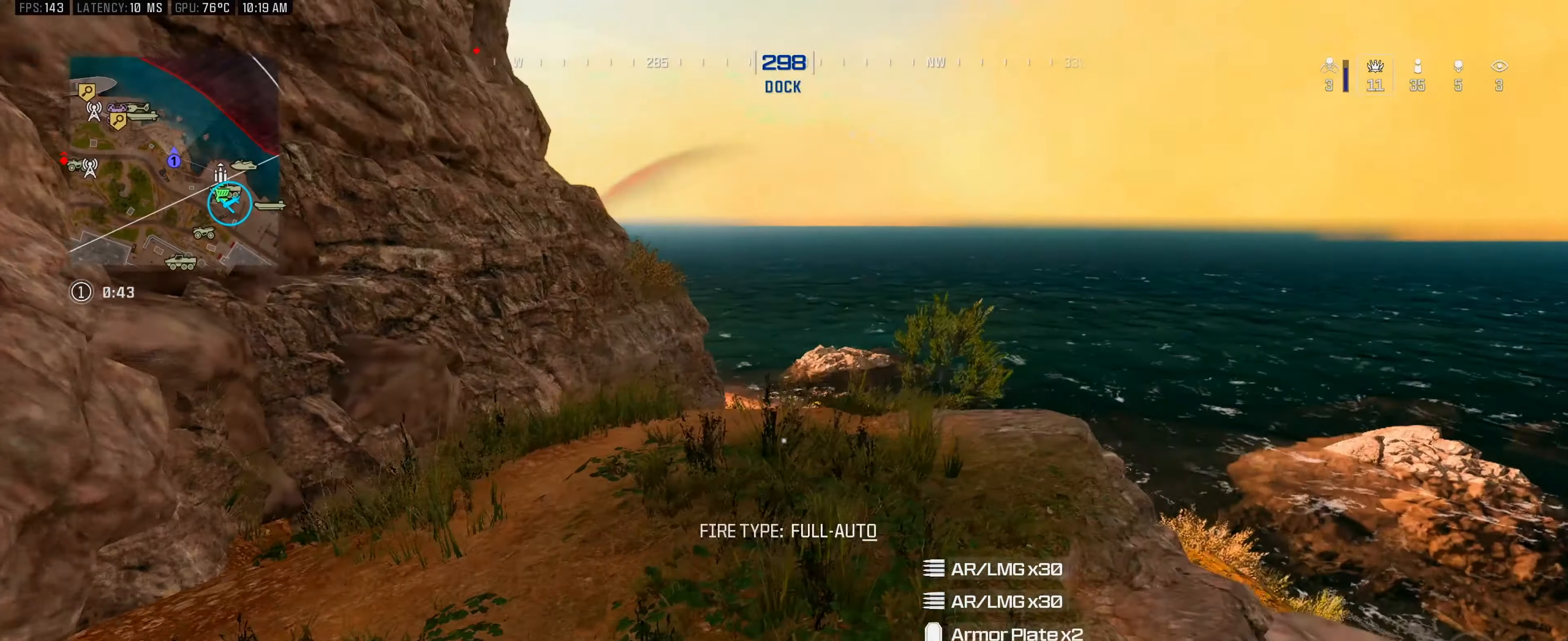
{"buttons": [], "left_stick": "up-right", "right_stick": "center", "events": [[17, "L3", "down"], [117, "L3", "up"], [183, "L3", "down"], [283, "L3", "up"]]}